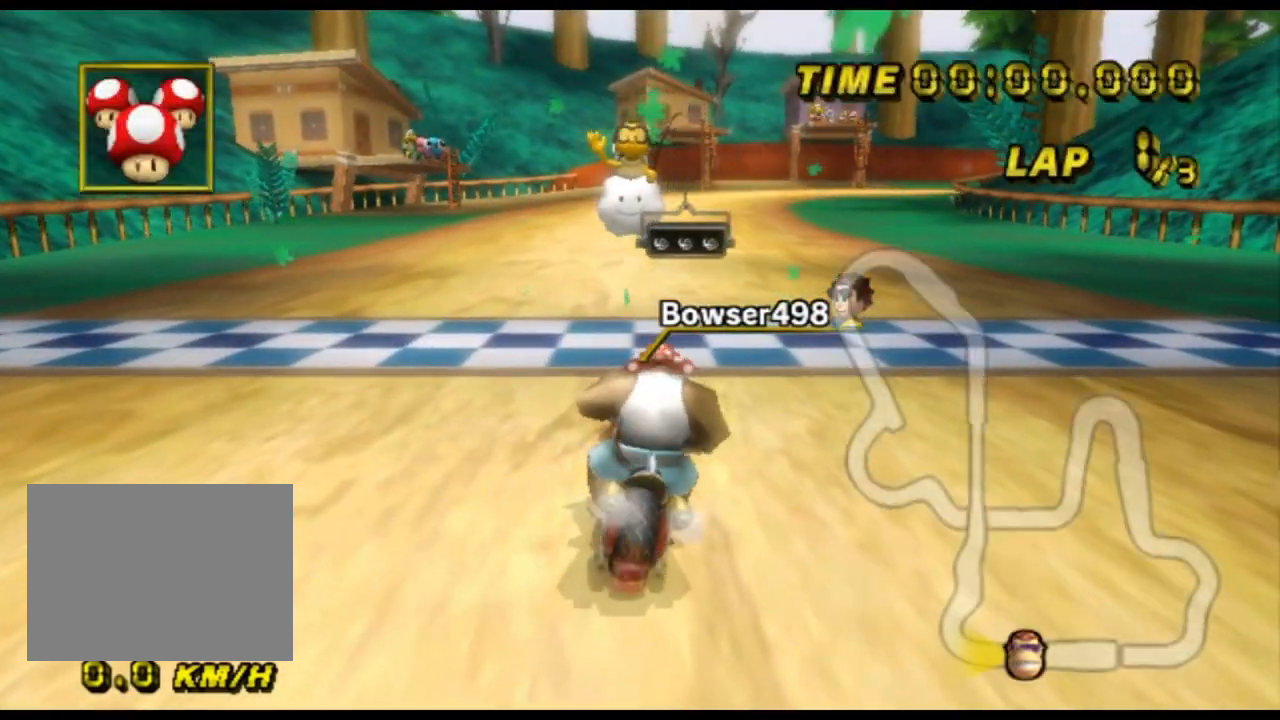
Gameplay with a controller (Nintendo layout); each line is a JSON object with the inputs held at the frame after it. "events" lists button and stick changes between this image and that frame as [ms after this image, input, new state], when the widget could be followed in between. Not read: B L3 R3 X Y Z.
{"buttons": [], "left_stick": "left", "events": [[133, "left_stick", "left"]]}
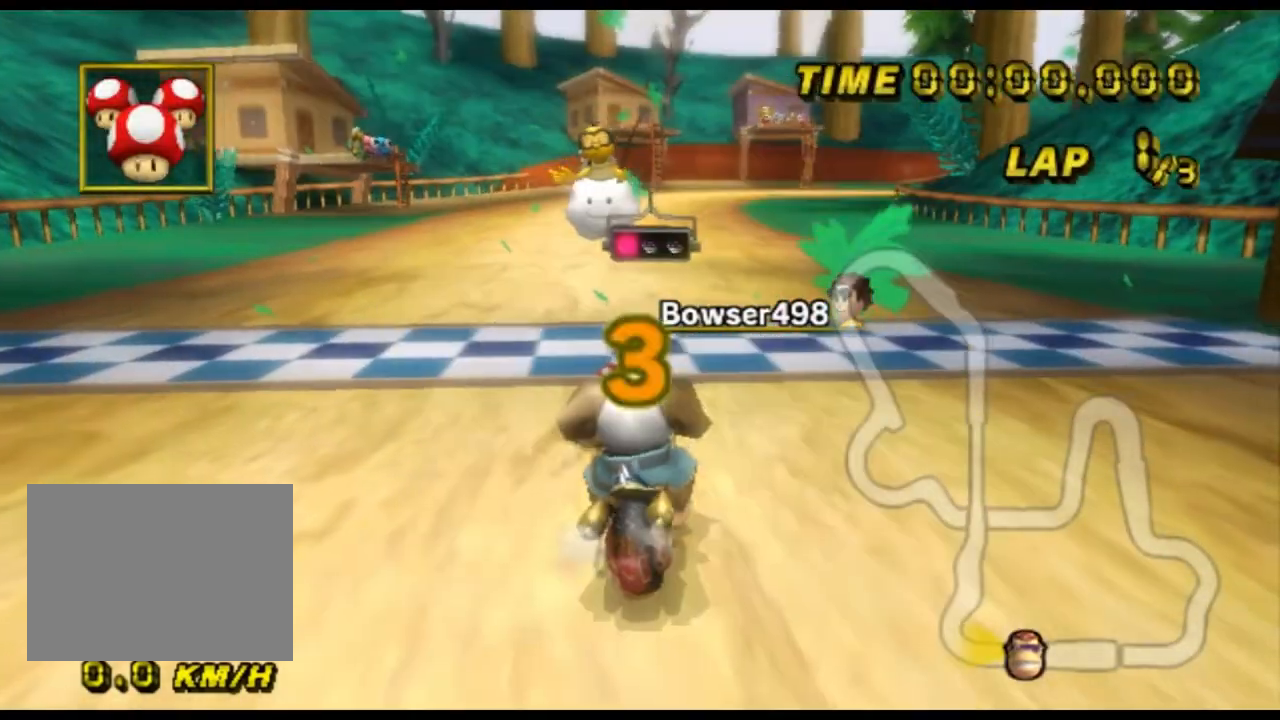
{"buttons": [], "left_stick": "center", "events": [[33, "left_stick", "center"]]}
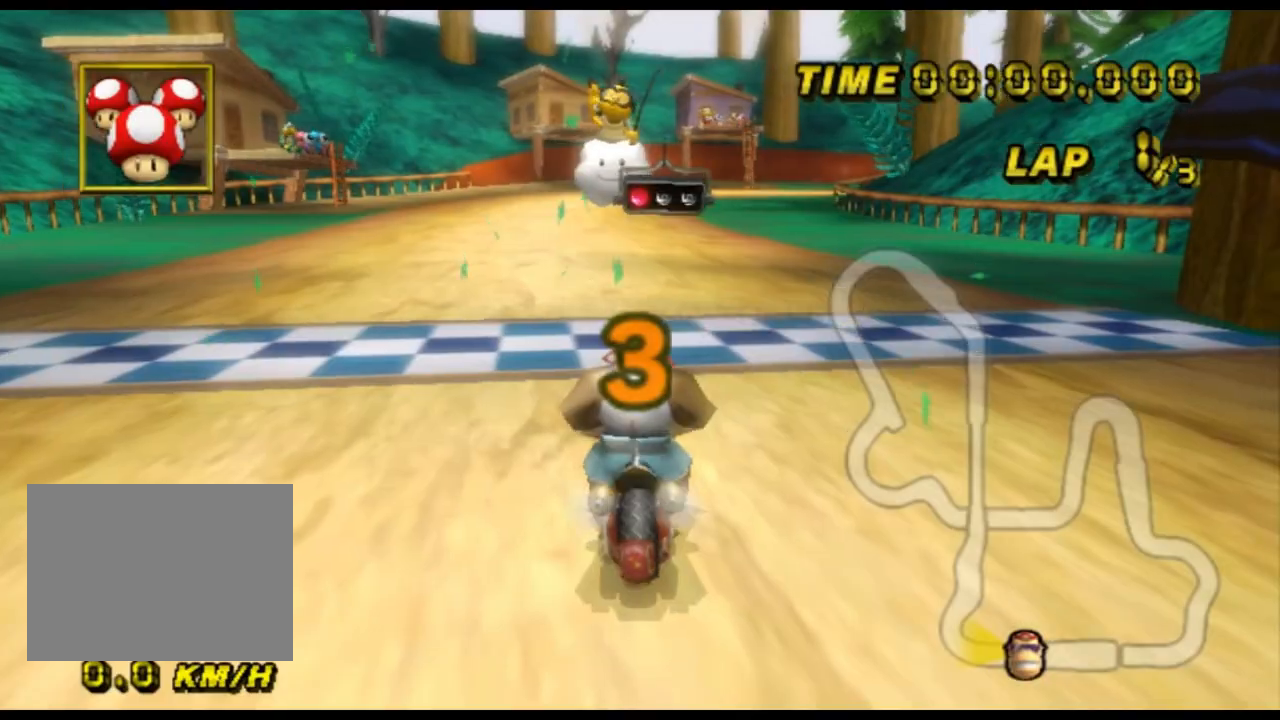
{"buttons": [], "left_stick": "center", "events": []}
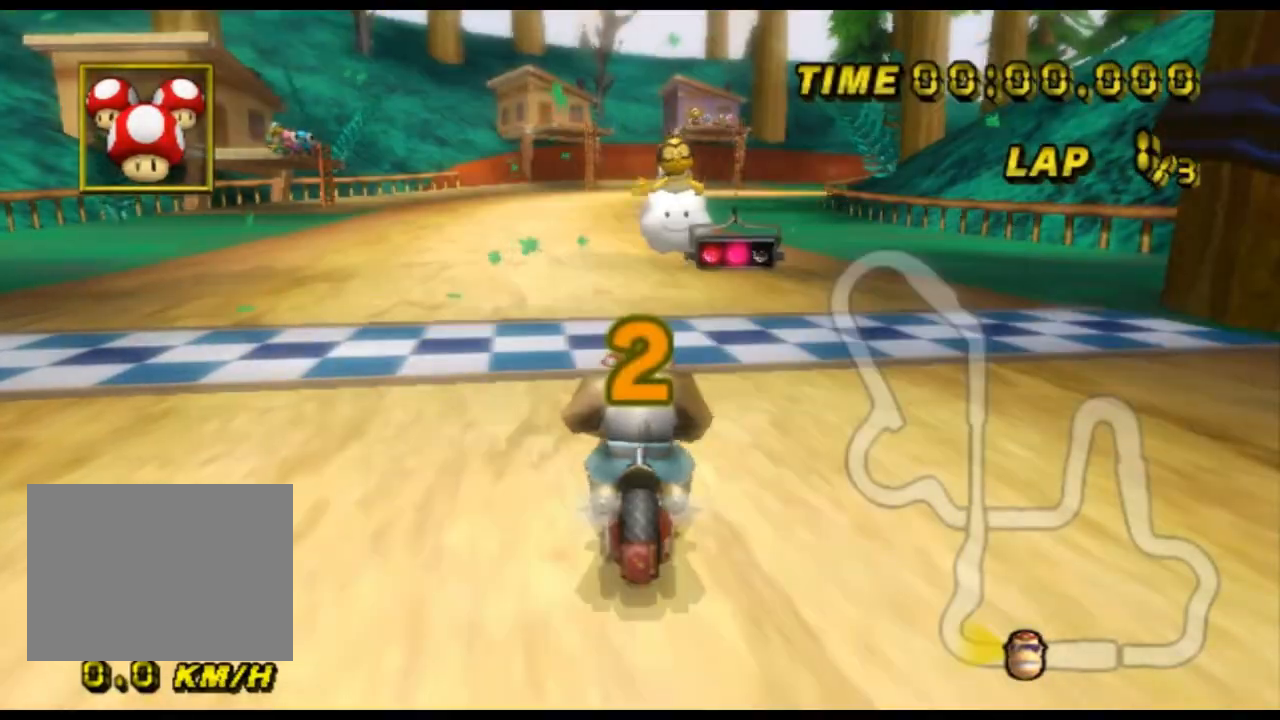
{"buttons": ["A"], "left_stick": "center", "events": [[233, "A", "down"]]}
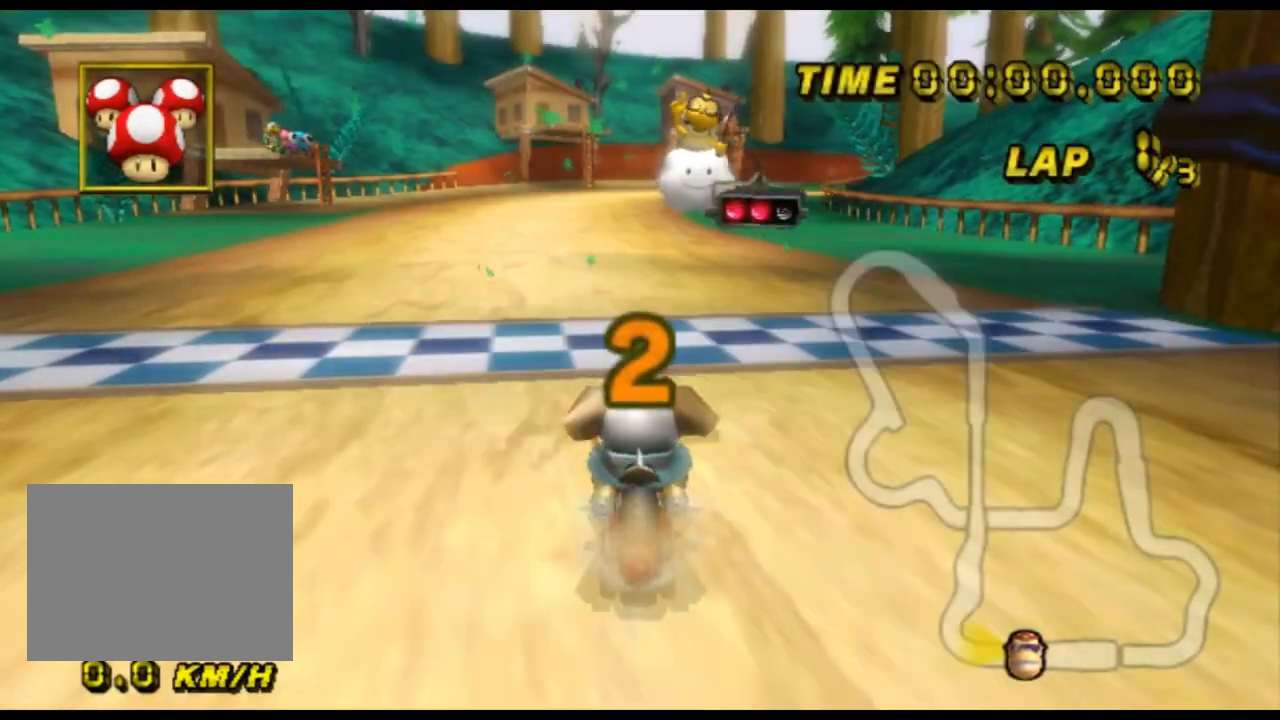
{"buttons": ["A"], "left_stick": "center", "events": []}
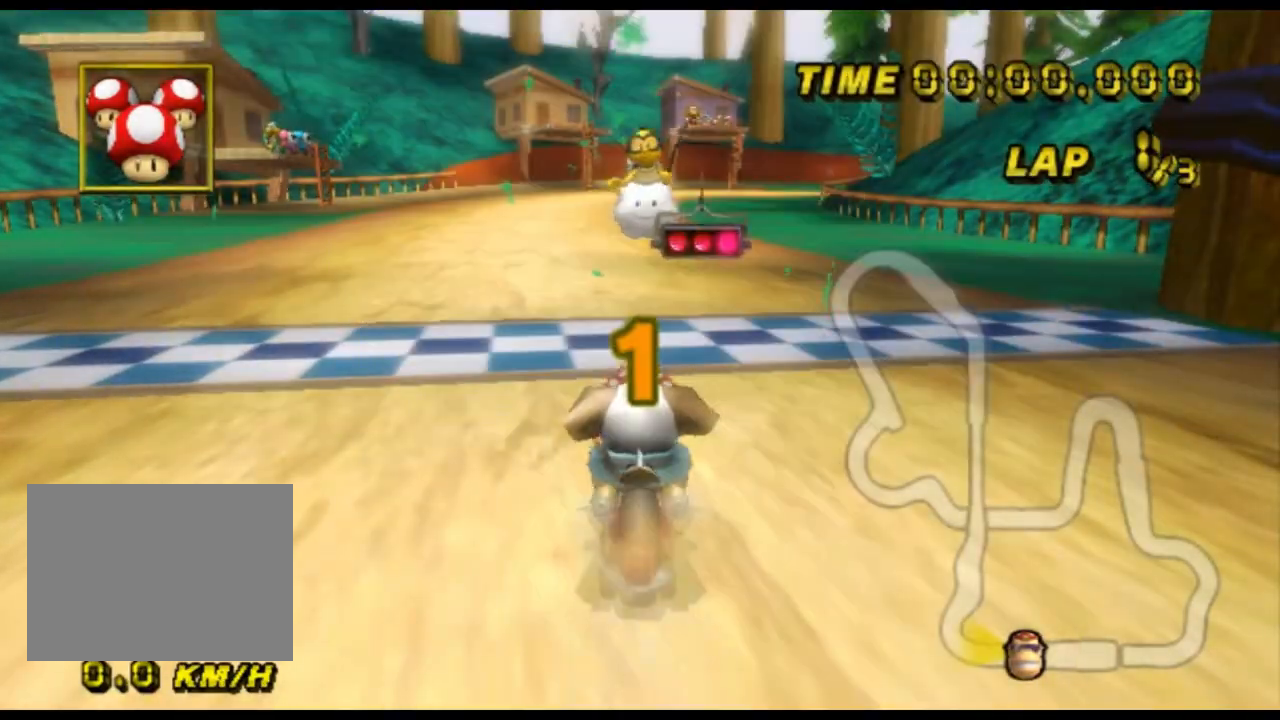
{"buttons": ["A"], "left_stick": "center", "events": []}
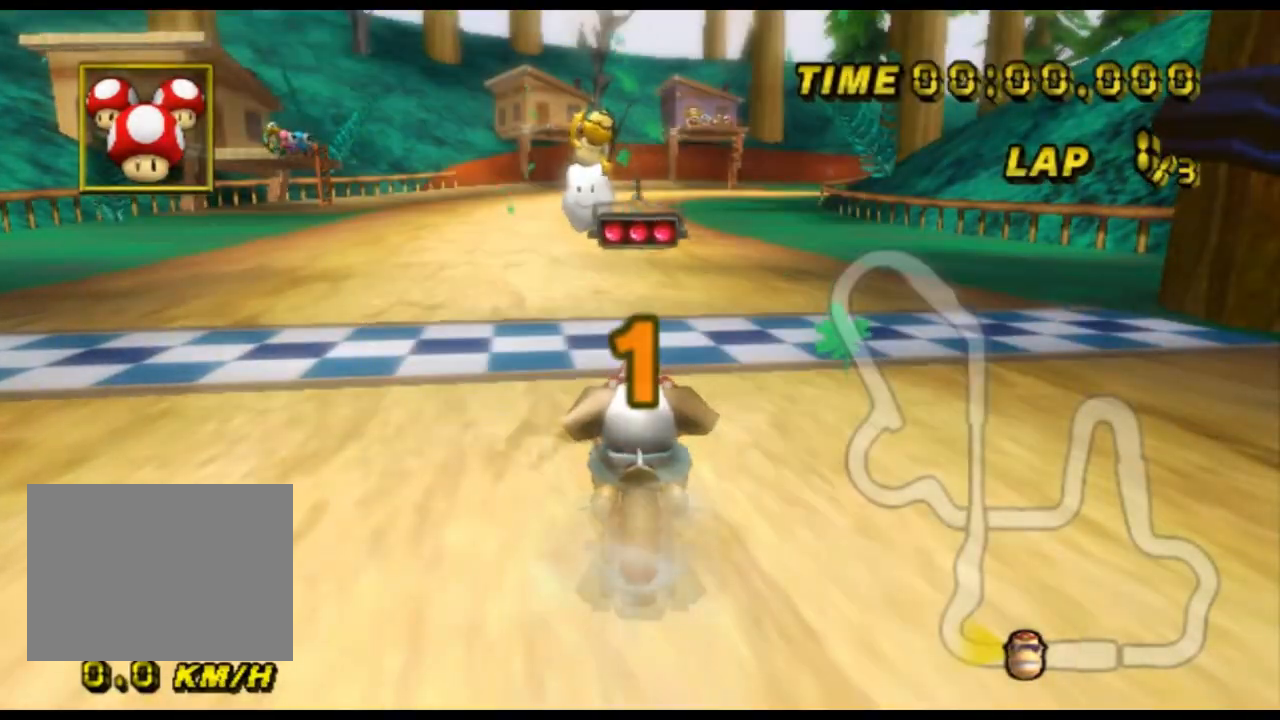
{"buttons": ["A"], "left_stick": "center", "events": []}
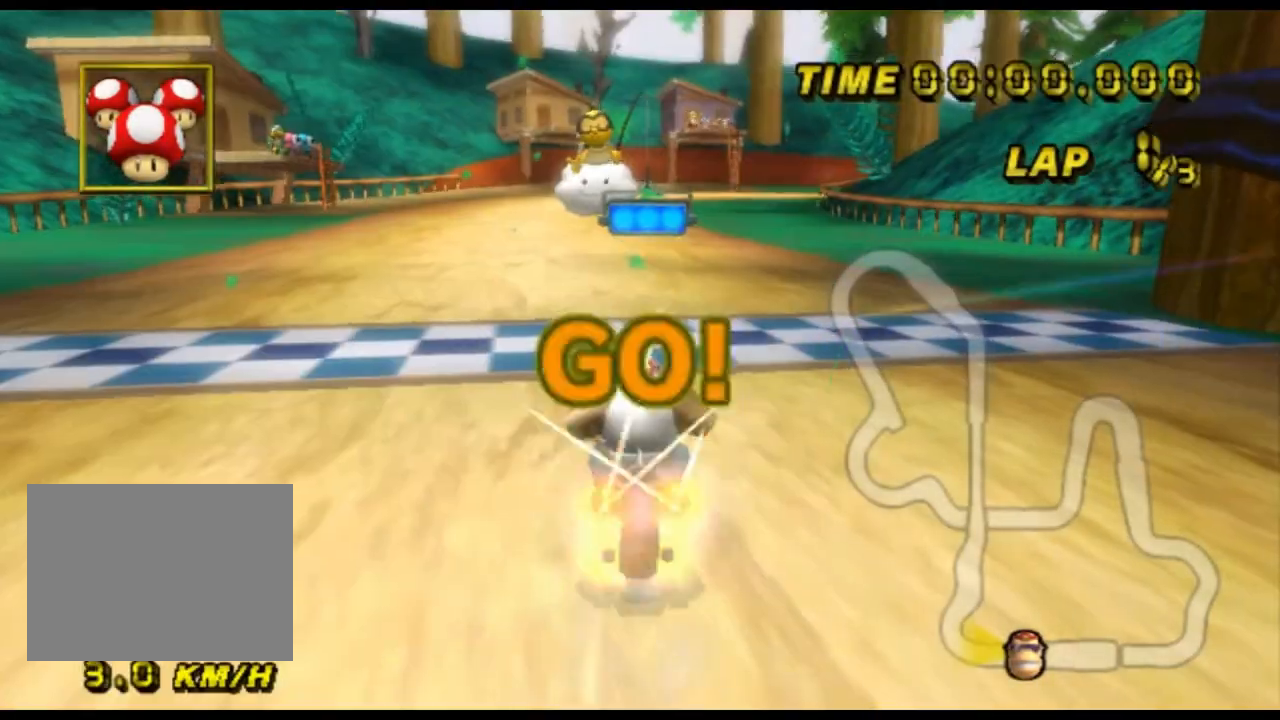
{"buttons": ["A"], "left_stick": "right", "events": [[367, "DPAD_DOWN", "down"], [400, "DPAD_DOWN", "up"], [400, "left_stick", "right"], [433, "DPAD_UP", "down"], [467, "DPAD_UP", "up"]]}
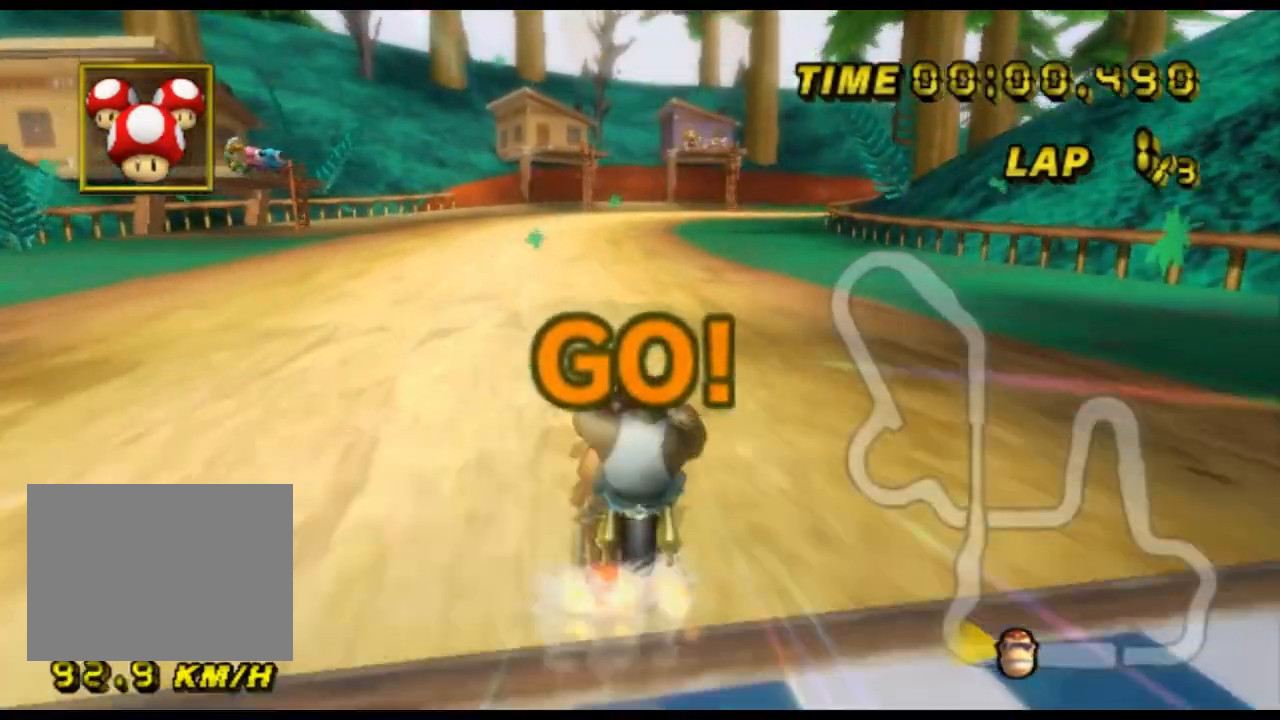
{"buttons": ["A"], "left_stick": "center", "events": [[67, "left_stick", "center"]]}
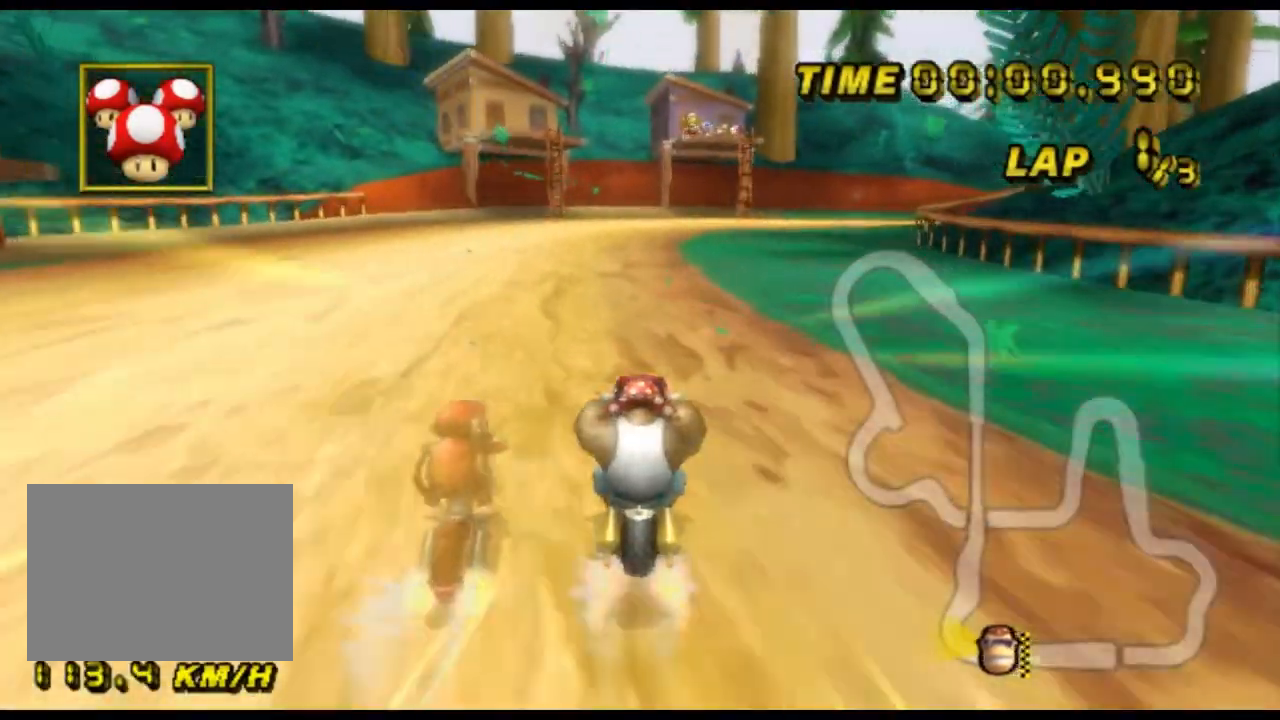
{"buttons": ["A", "R1"], "left_stick": "center", "events": [[433, "R1", "down"]]}
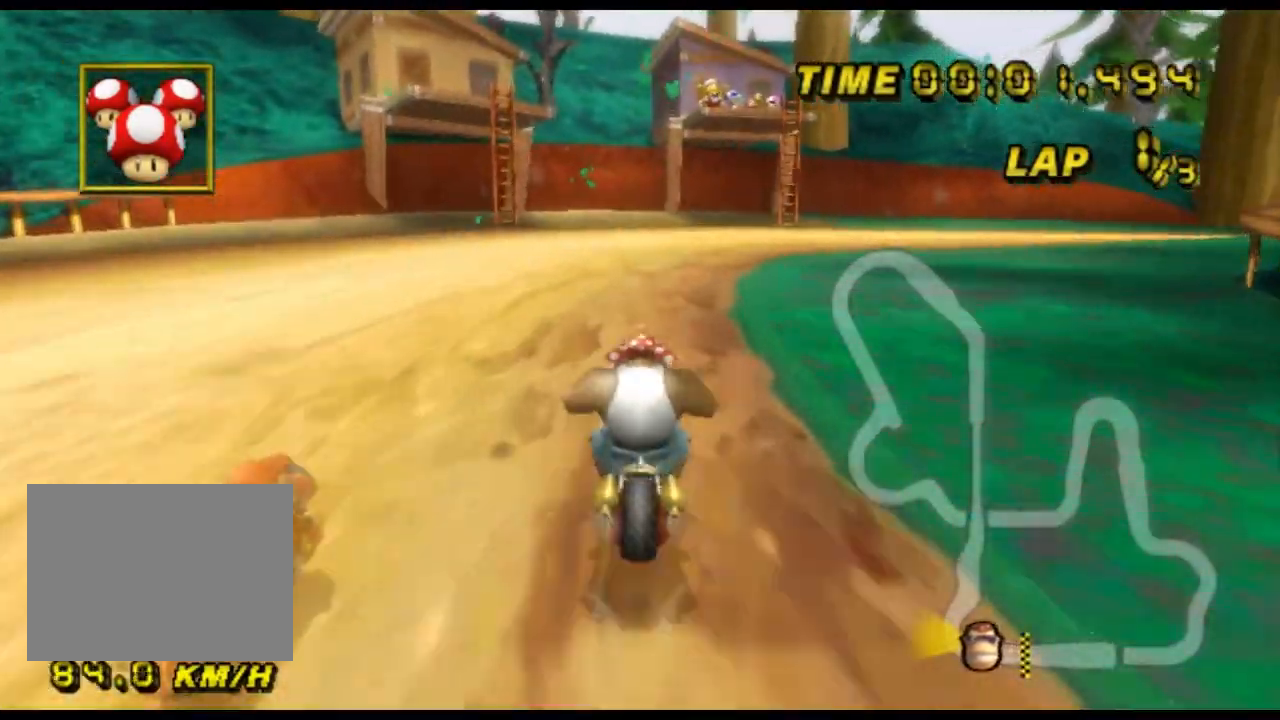
{"buttons": ["A", "R1"], "left_stick": "right", "events": [[200, "left_stick", "right"]]}
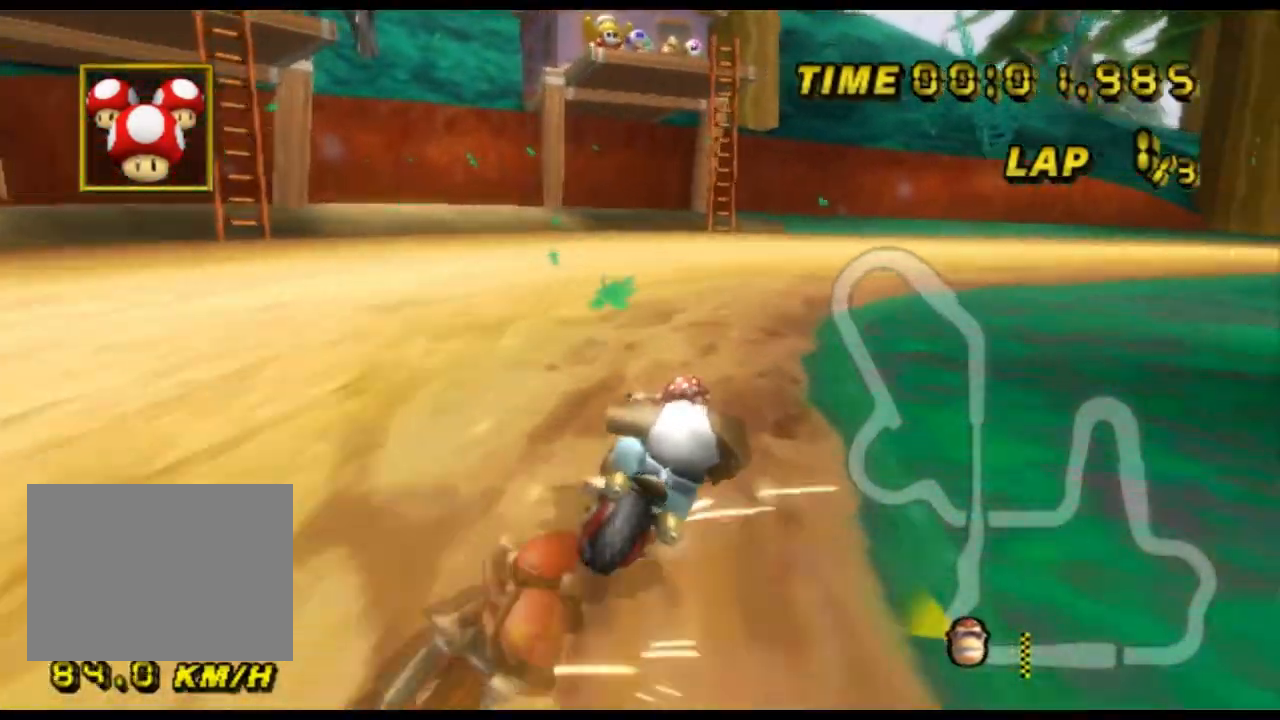
{"buttons": ["A", "R1"], "left_stick": "right", "events": []}
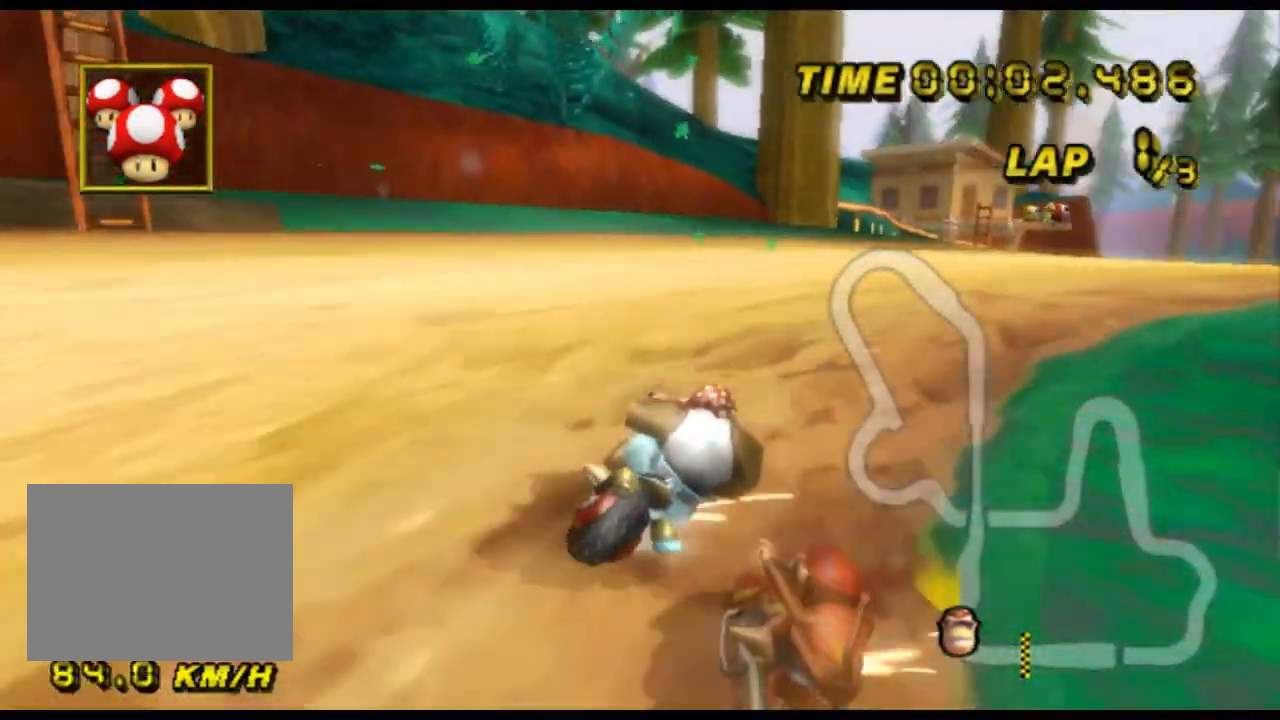
{"buttons": ["A"], "left_stick": "center", "events": [[267, "R1", "up"], [333, "left_stick", "center"], [367, "DPAD_DOWN", "down"], [400, "DPAD_DOWN", "up"]]}
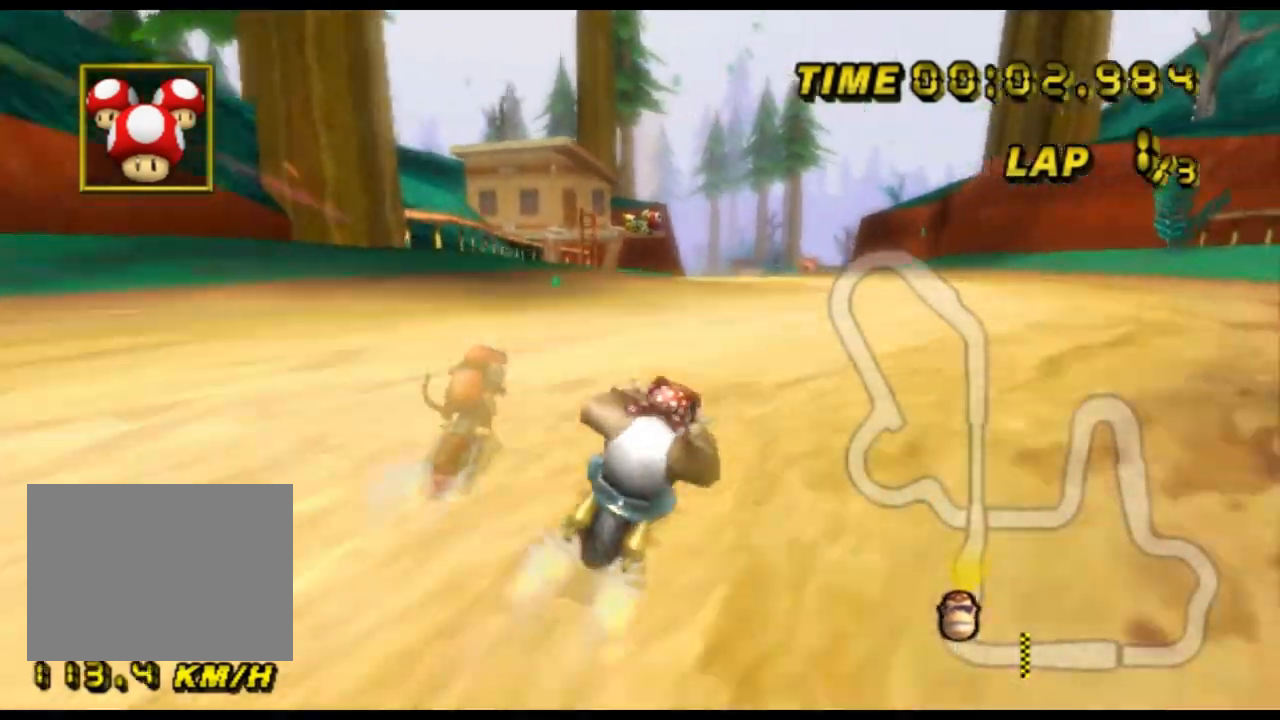
{"buttons": ["A"], "left_stick": "center", "events": []}
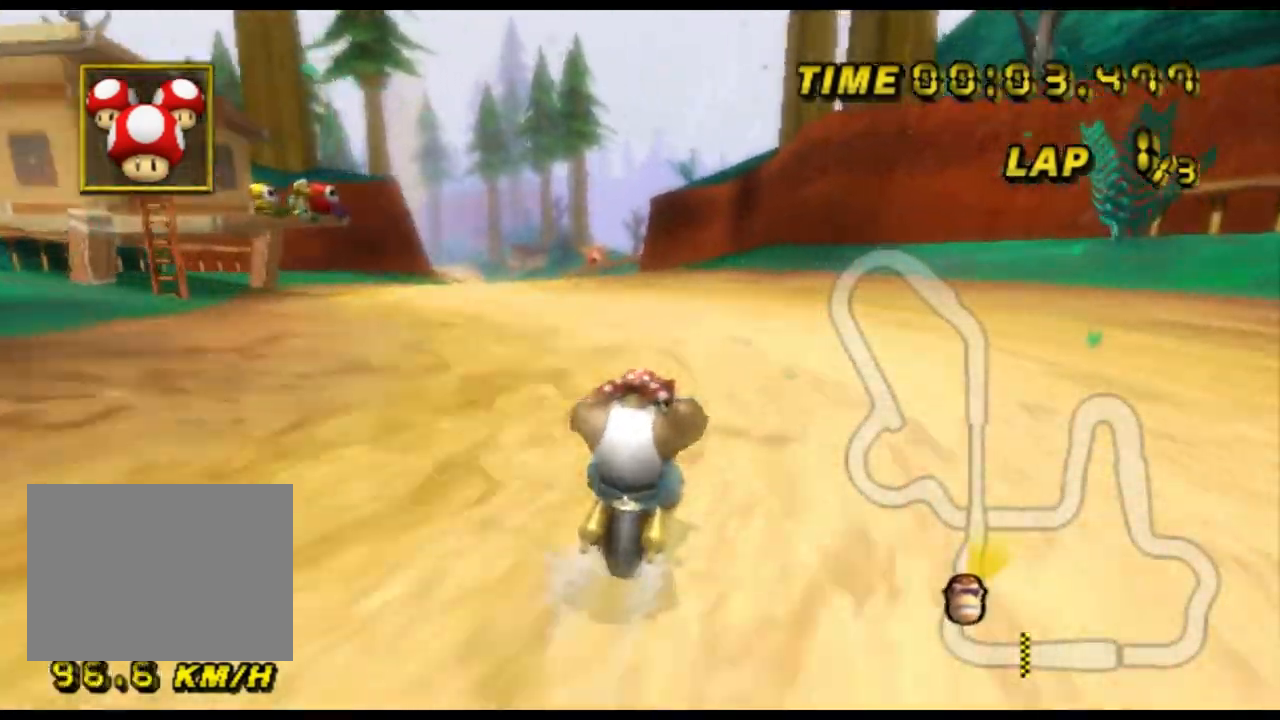
{"buttons": ["A", "R1"], "left_stick": "center", "events": [[33, "R1", "down"], [267, "left_stick", "left"], [500, "left_stick", "center"]]}
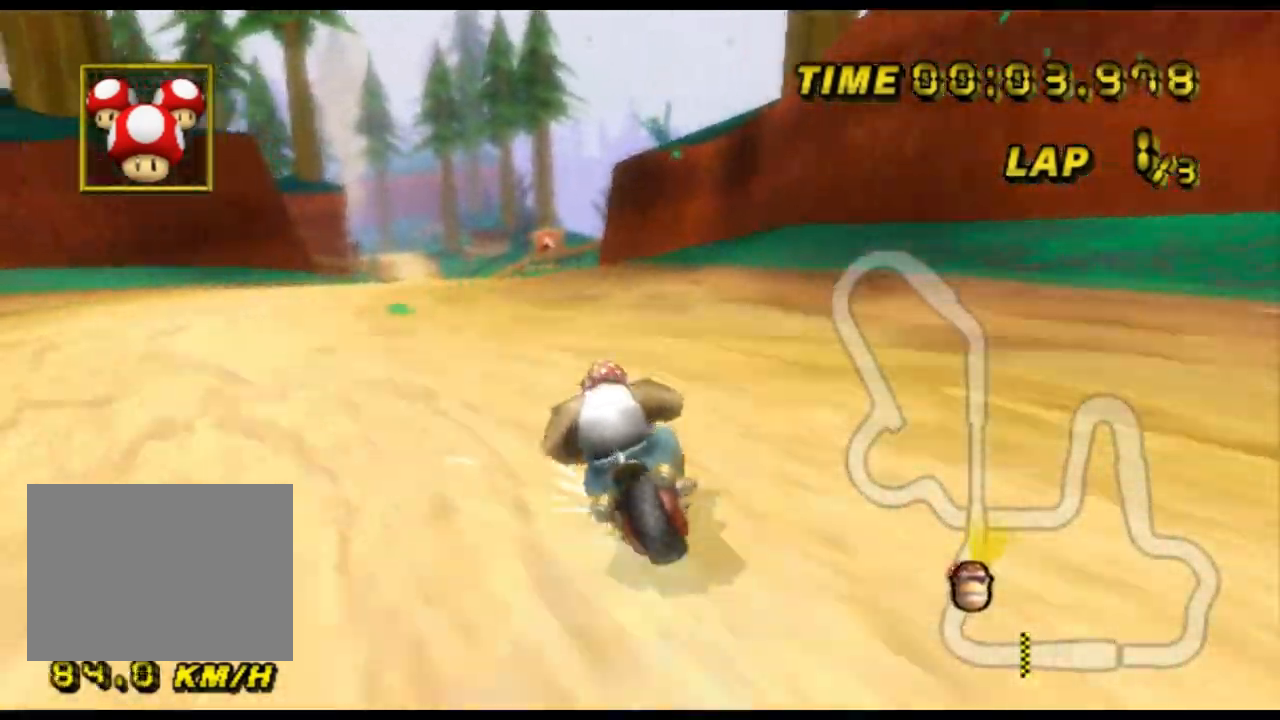
{"buttons": ["A", "R1"], "left_stick": "up-right", "events": [[33, "left_stick", "up-right"]]}
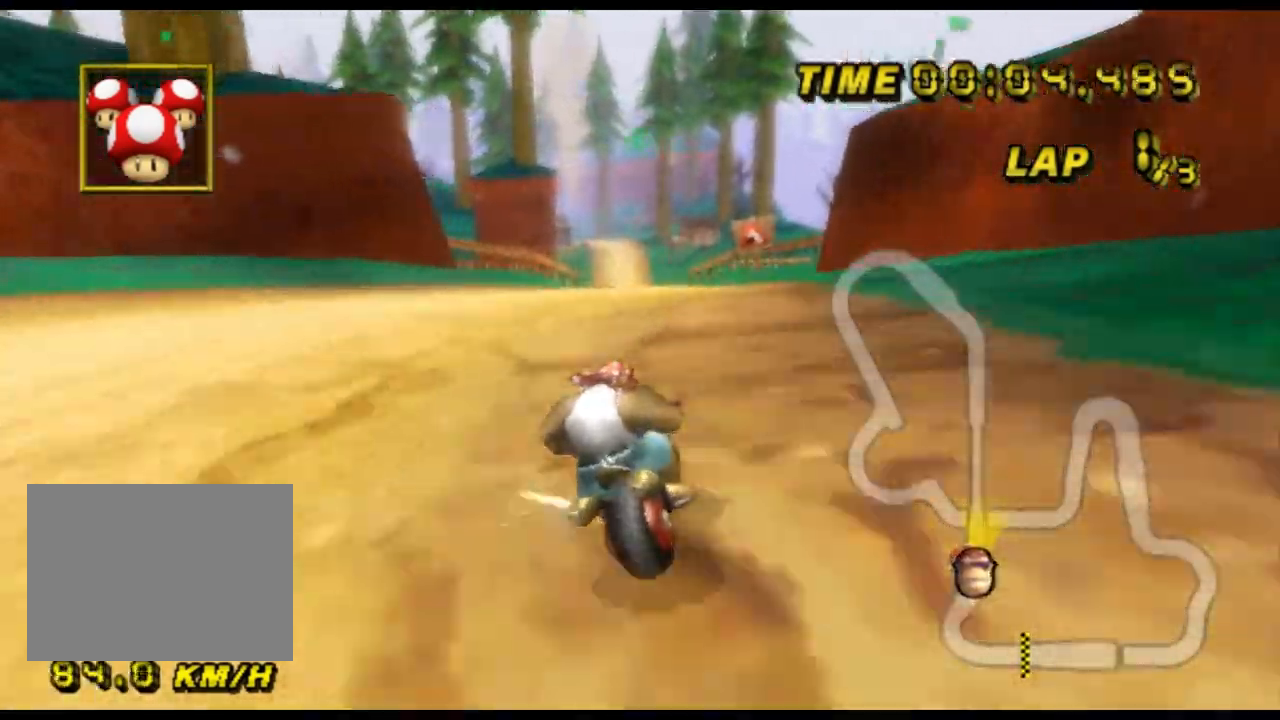
{"buttons": ["A", "R1"], "left_stick": "up-right", "events": []}
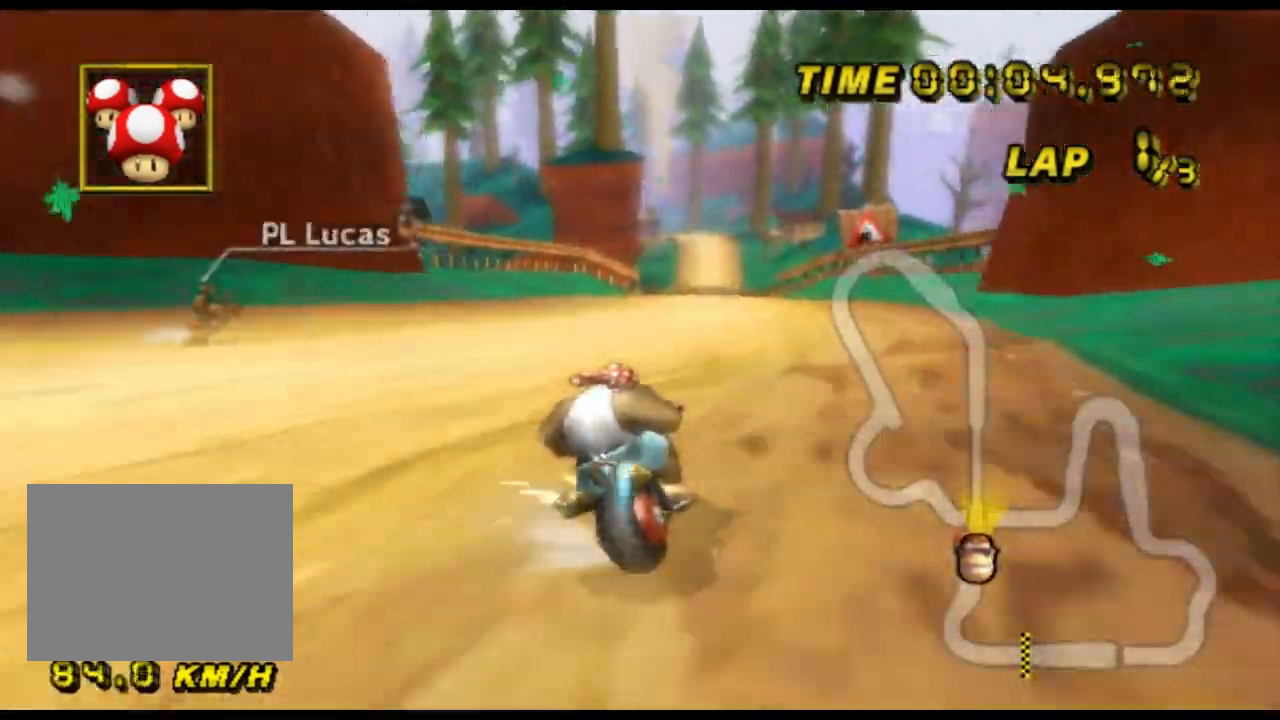
{"buttons": ["A", "R1"], "left_stick": "right", "events": [[233, "left_stick", "right"]]}
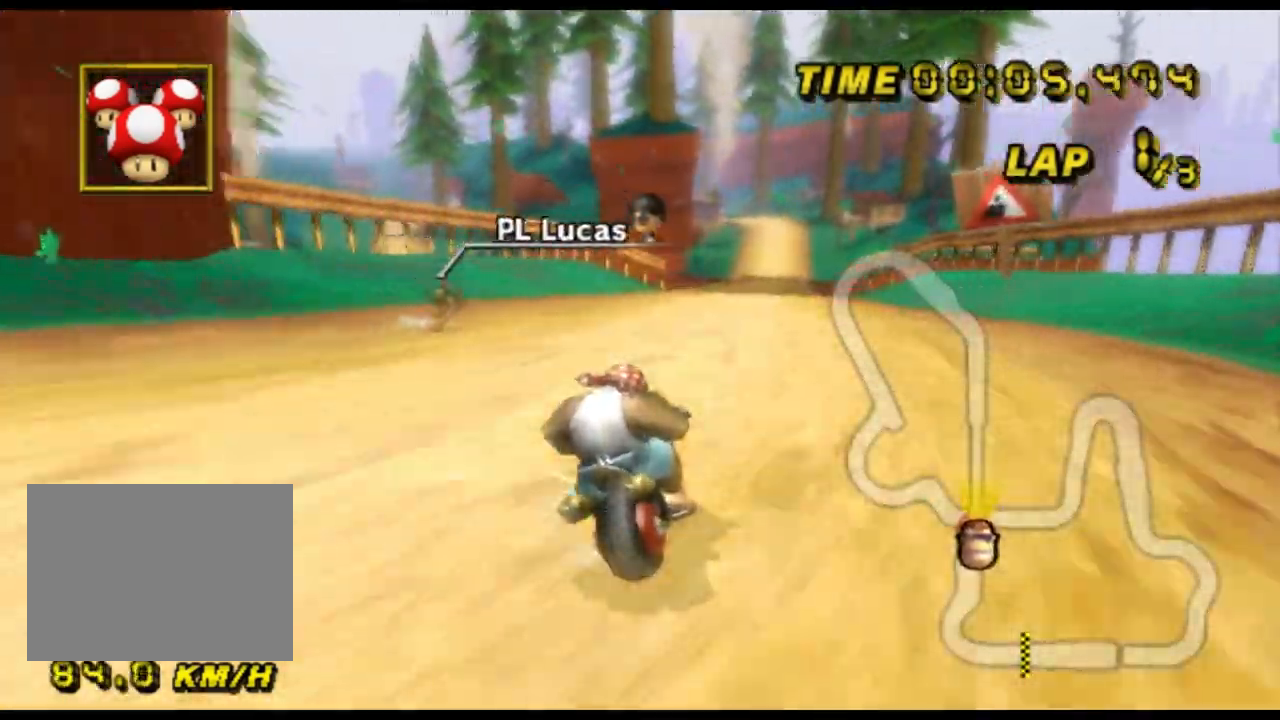
{"buttons": ["A"], "left_stick": "right", "events": [[467, "R1", "up"]]}
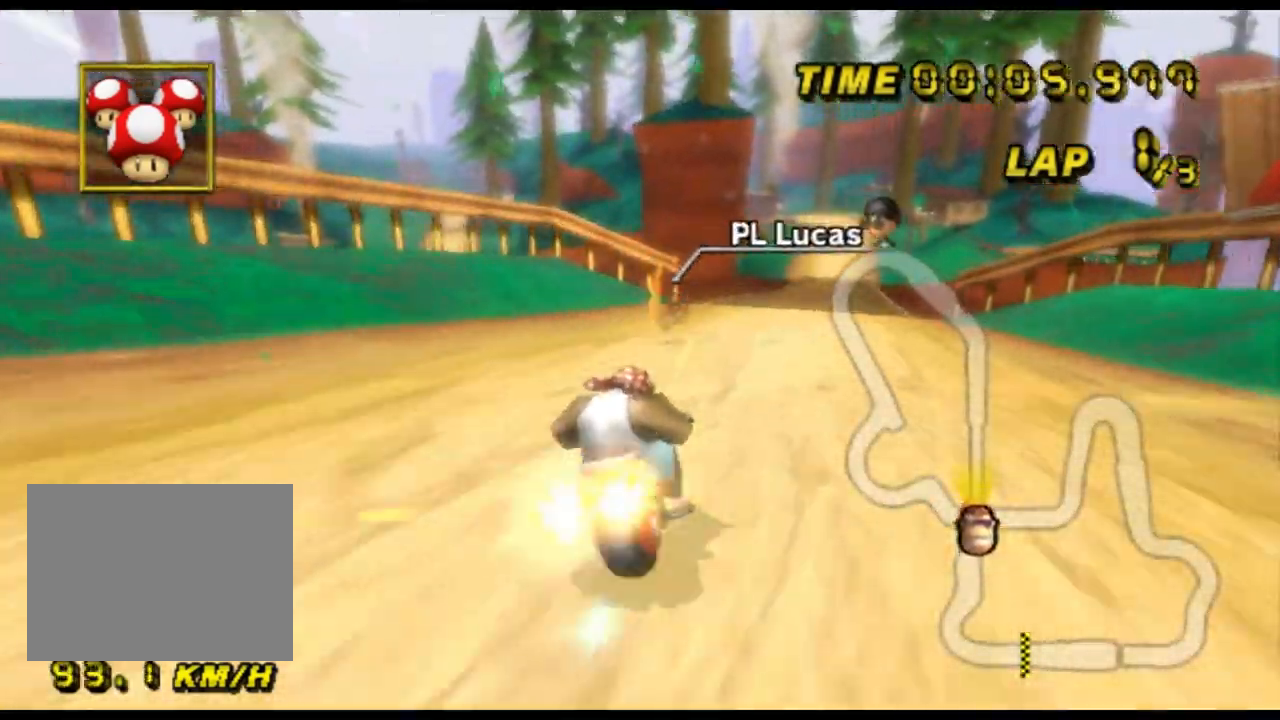
{"buttons": ["A"], "left_stick": "center", "events": [[200, "left_stick", "center"], [333, "left_stick", "left"], [467, "left_stick", "center"]]}
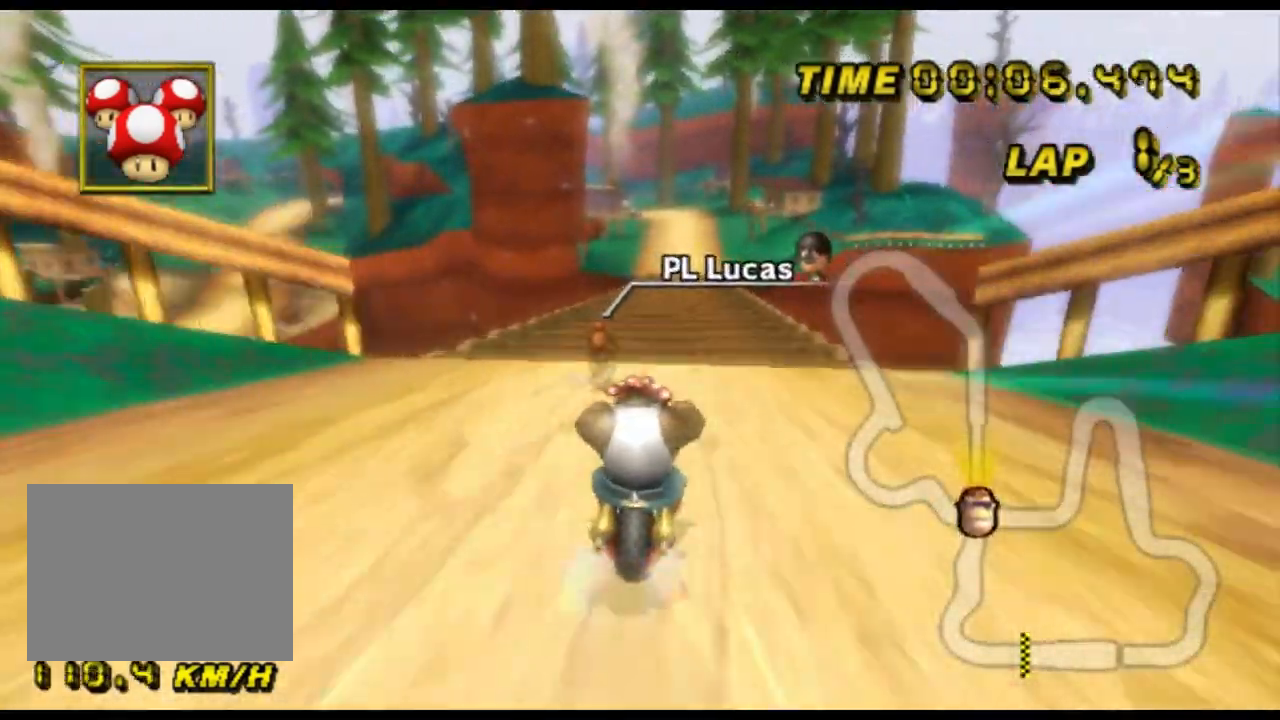
{"buttons": ["A"], "left_stick": "center", "events": []}
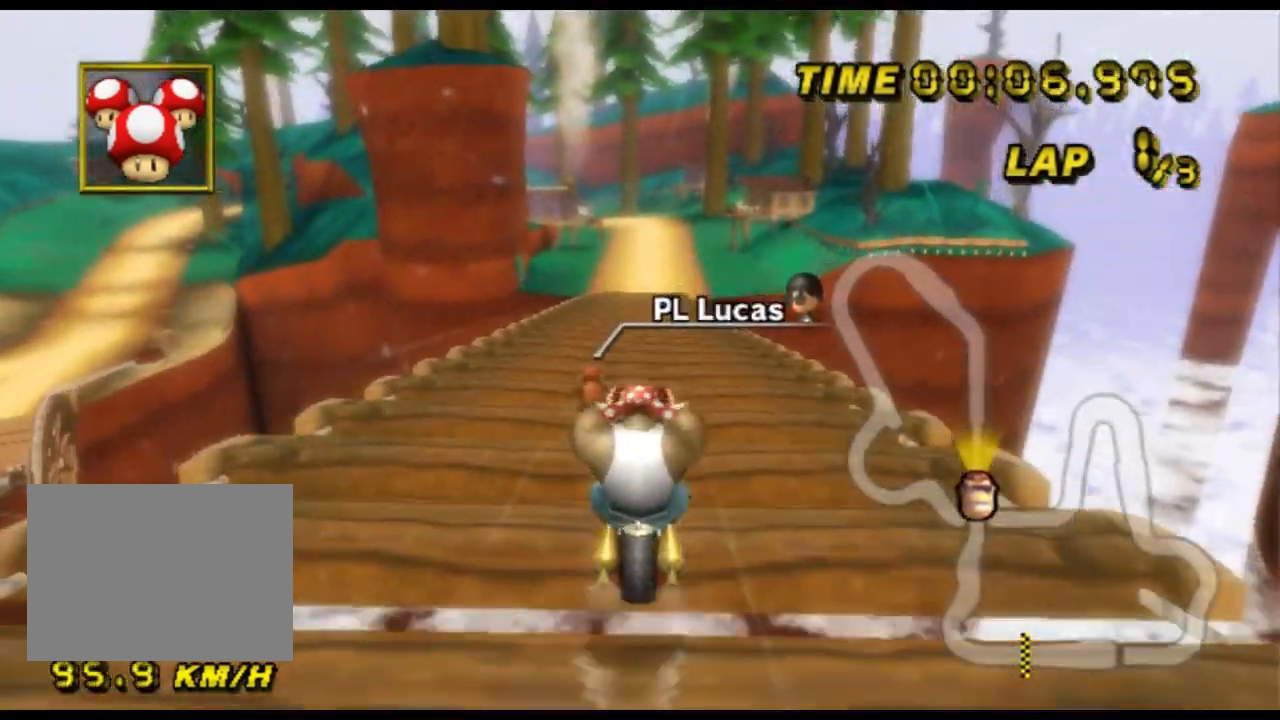
{"buttons": ["A"], "left_stick": "center", "events": []}
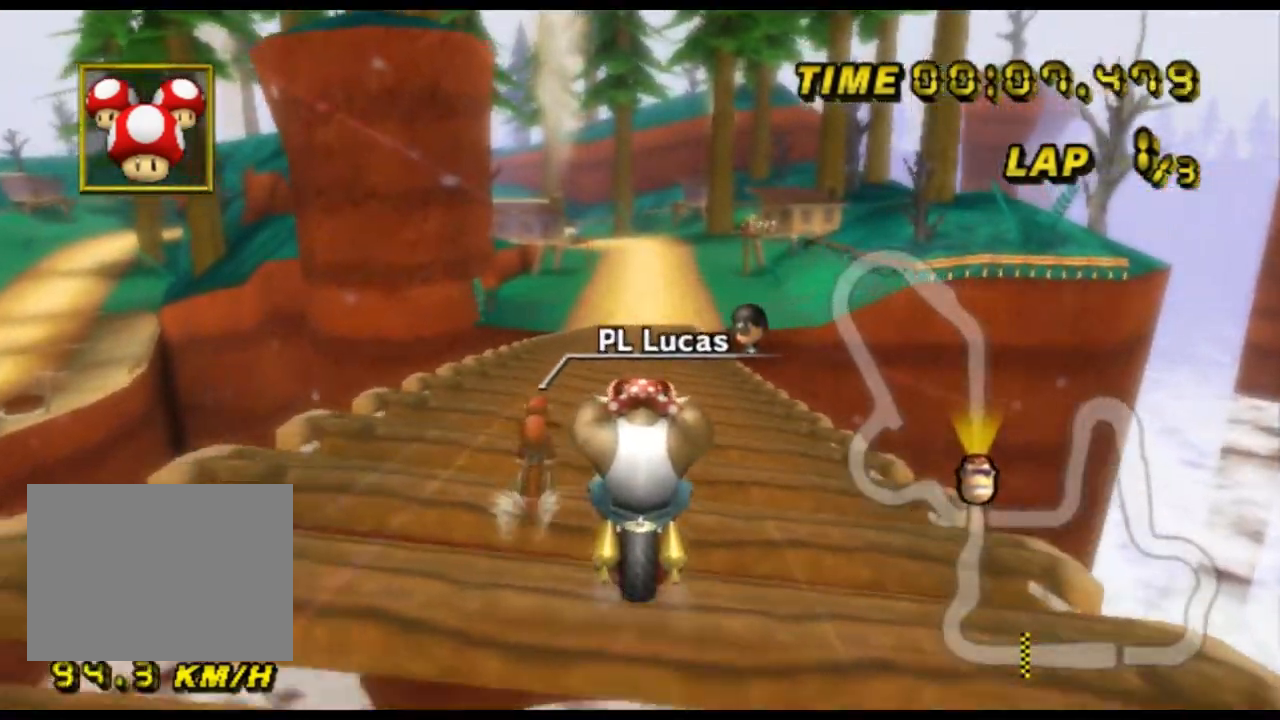
{"buttons": ["A"], "left_stick": "center", "events": []}
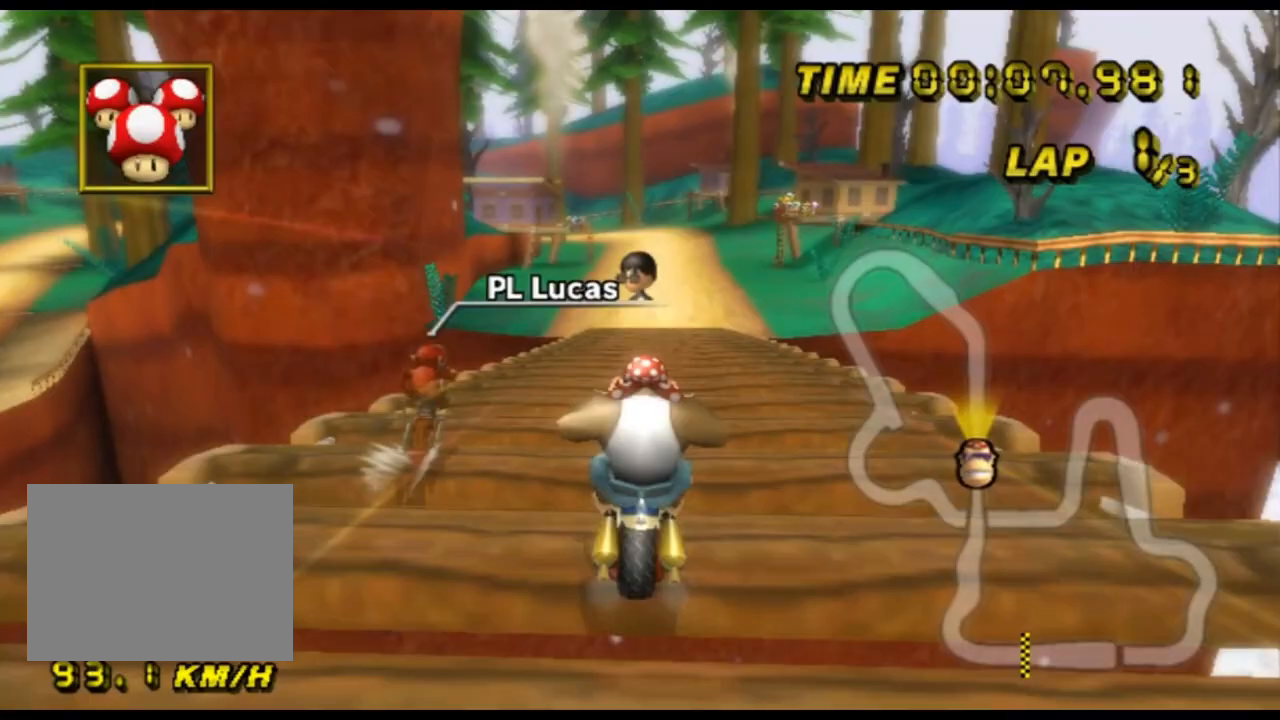
{"buttons": ["A"], "left_stick": "center", "events": []}
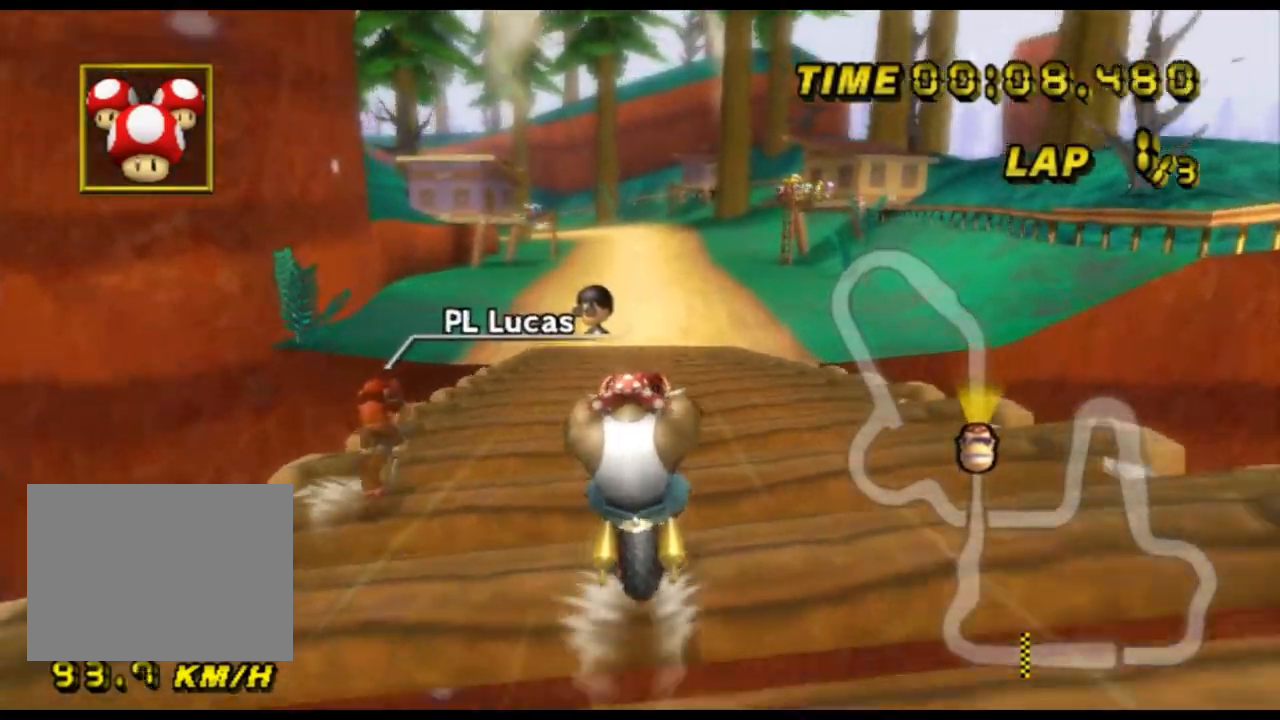
{"buttons": ["A"], "left_stick": "center", "events": []}
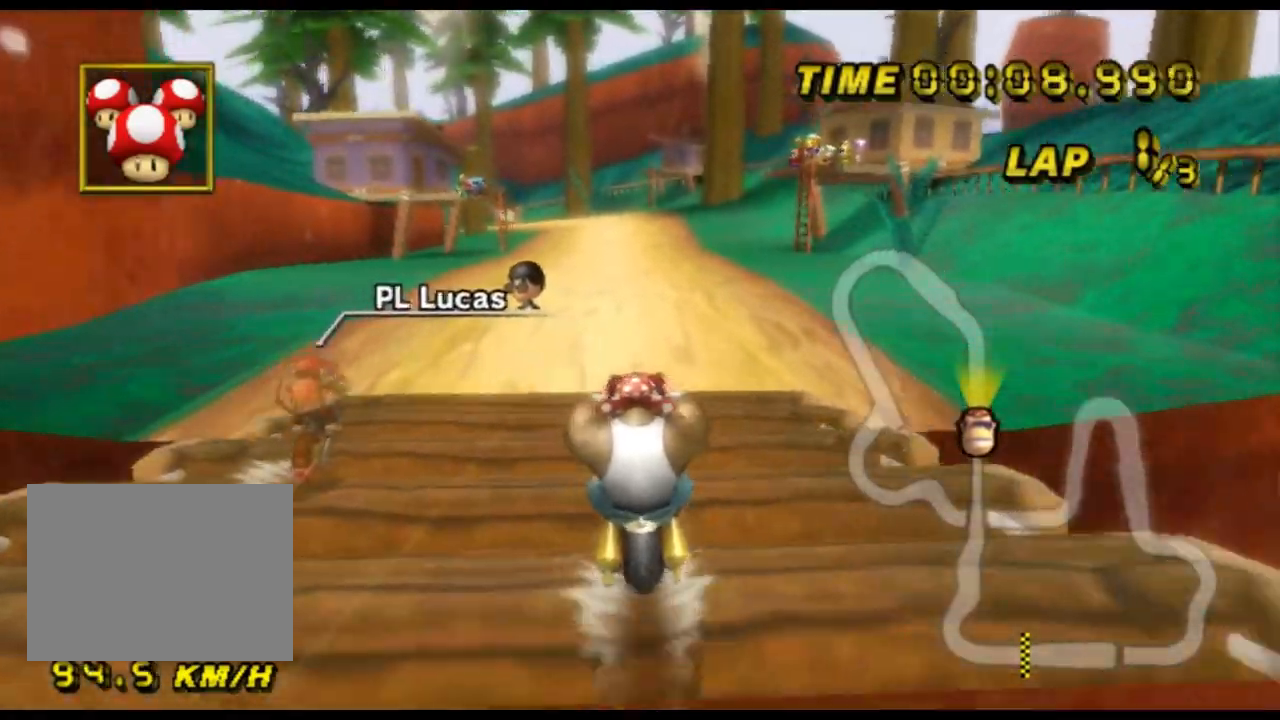
{"buttons": ["A"], "left_stick": "center", "events": [[167, "DPAD_UP", "down"], [200, "DPAD_UP", "up"], [267, "DPAD_DOWN", "down"], [300, "DPAD_DOWN", "up"]]}
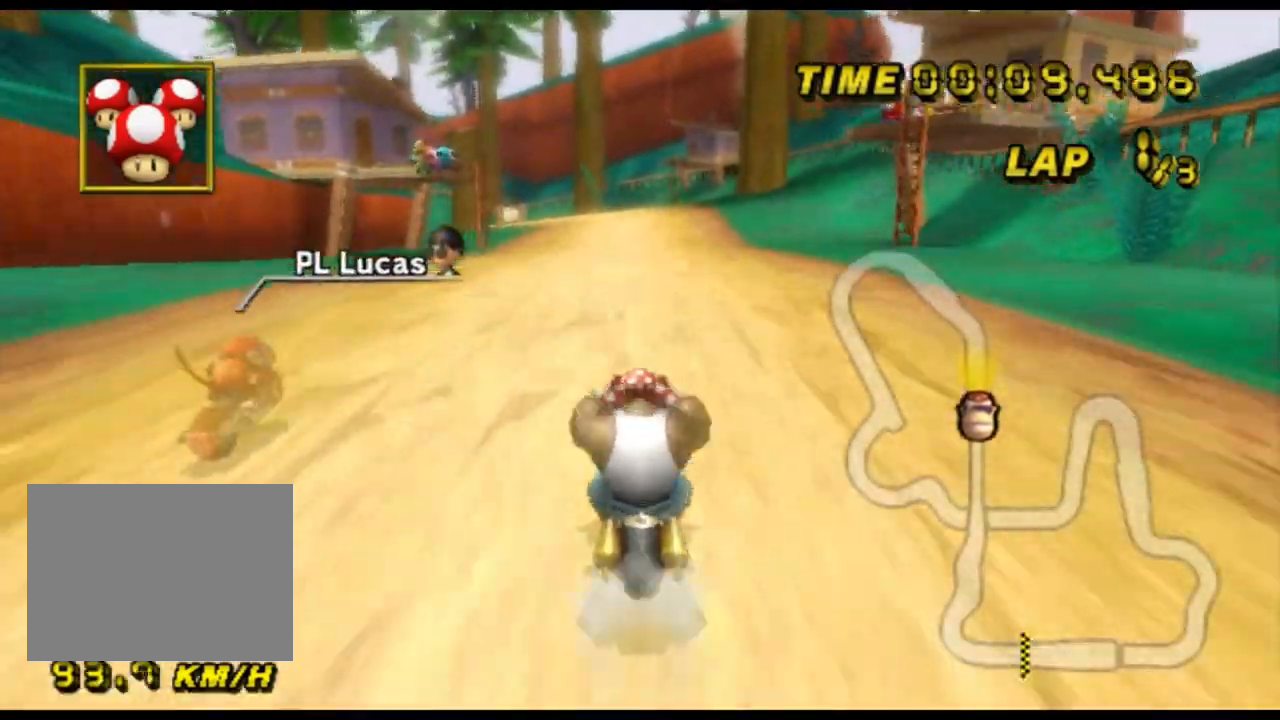
{"buttons": ["A"], "left_stick": "center", "events": []}
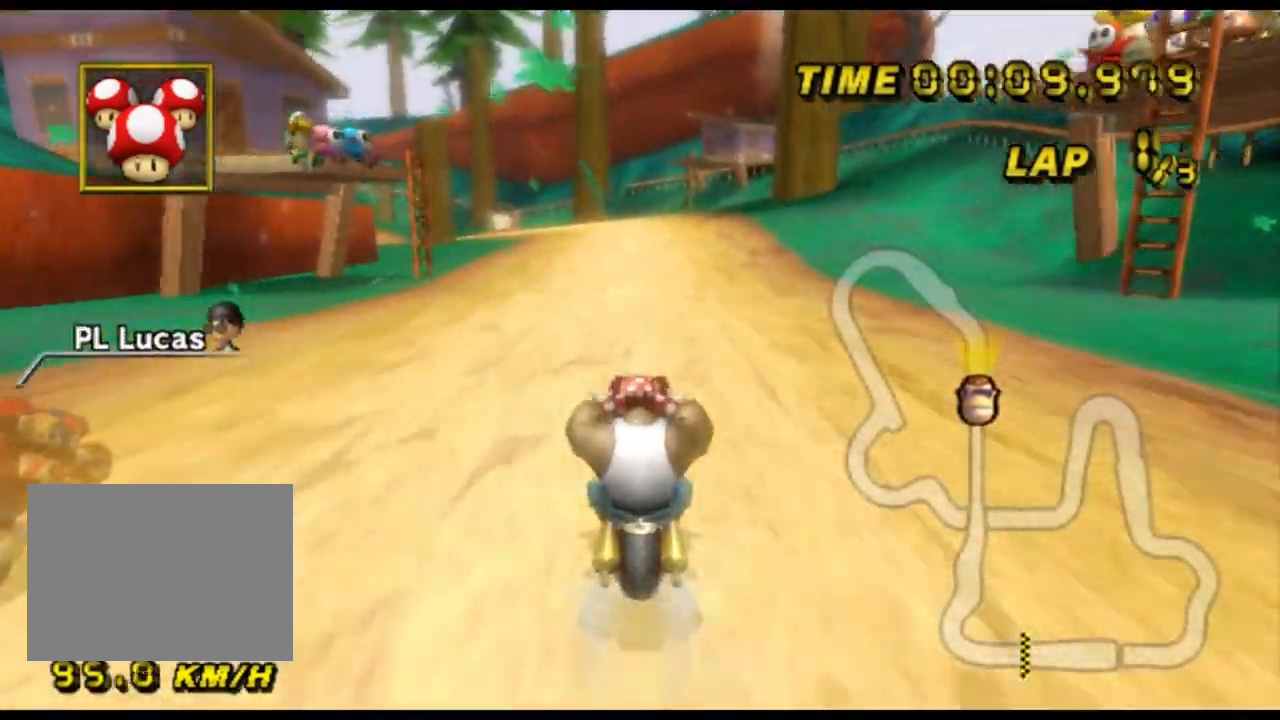
{"buttons": ["A"], "left_stick": "center", "events": []}
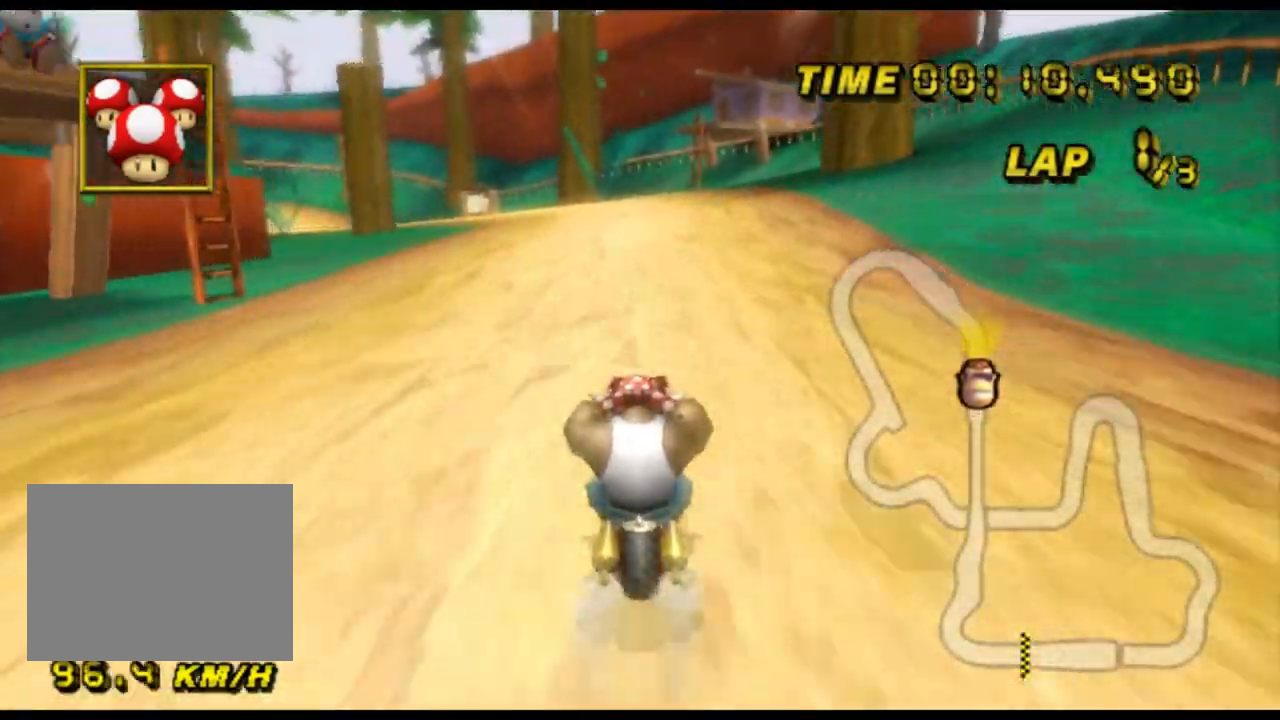
{"buttons": ["A", "R1"], "left_stick": "left", "events": [[300, "R1", "down"], [467, "left_stick", "left"]]}
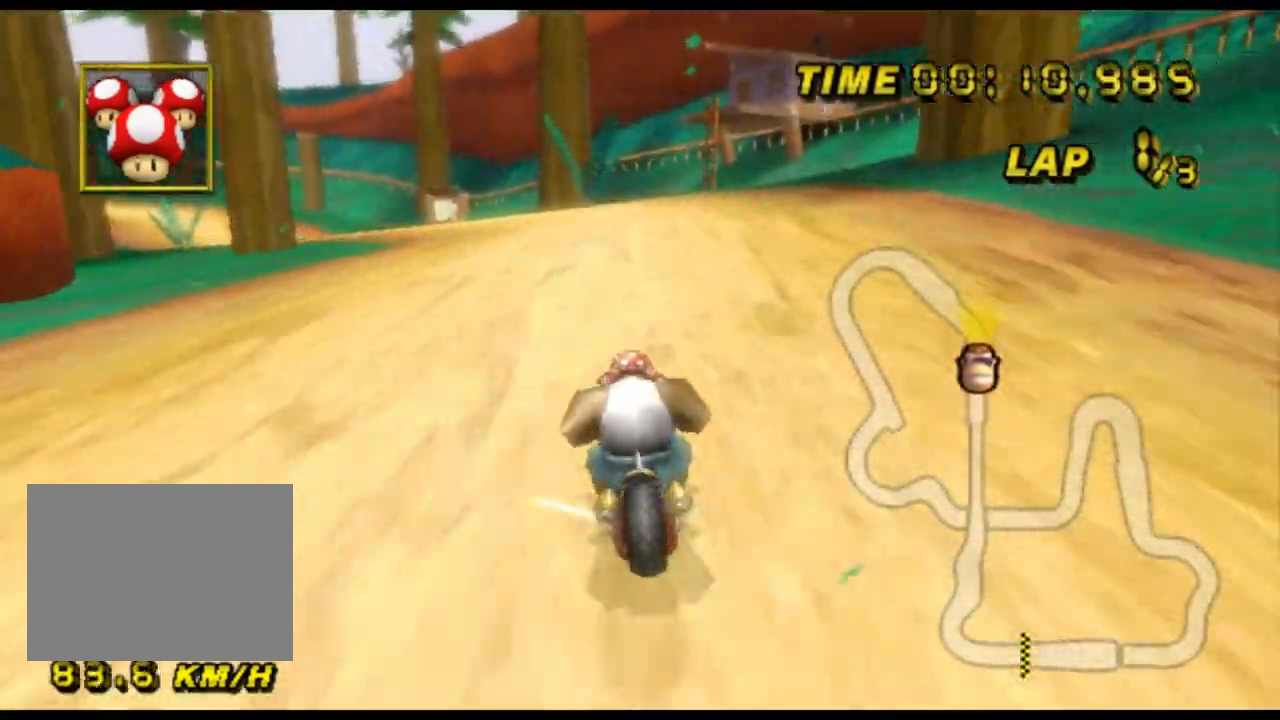
{"buttons": ["A", "R1"], "left_stick": "right", "events": [[233, "left_stick", "center"], [333, "left_stick", "right"]]}